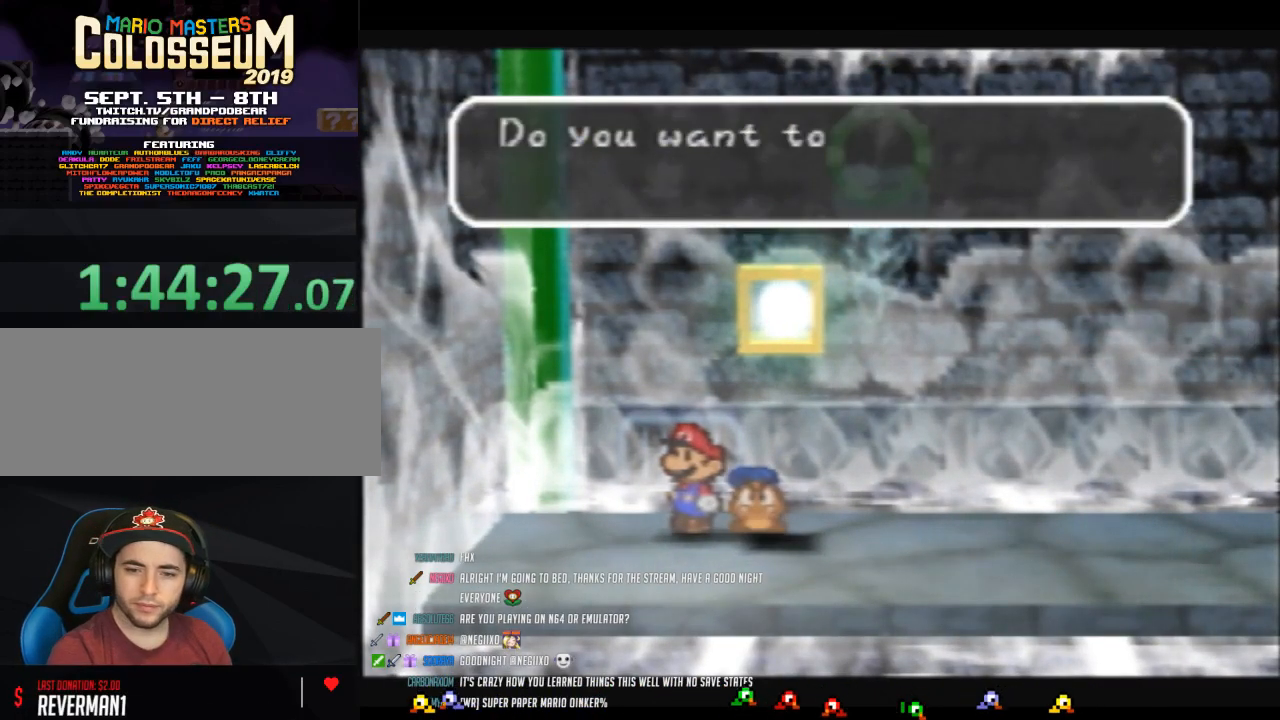
Gameplay with a controller (Nintendo layout); each line is a JSON object with the inputs held at the frame after it. "events" lists button and stick changes between this image and that frame as [ms after this image, input, new state], when the widget could be followed in between. Not read: L3 R3.
{"buttons": ["A"], "left_stick": "center", "events": [[200, "A", "down"]]}
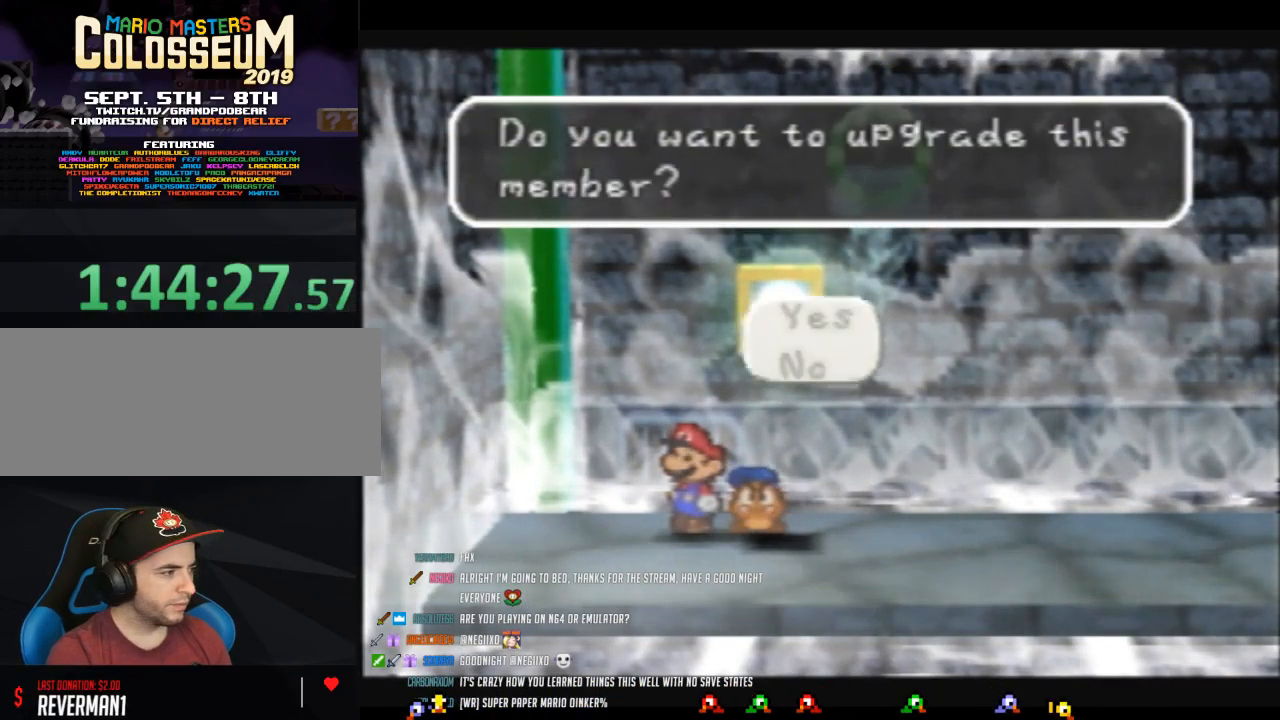
{"buttons": [], "left_stick": "center", "events": [[17, "A", "up"], [150, "A", "down"], [267, "A", "up"], [333, "A", "down"], [433, "A", "up"]]}
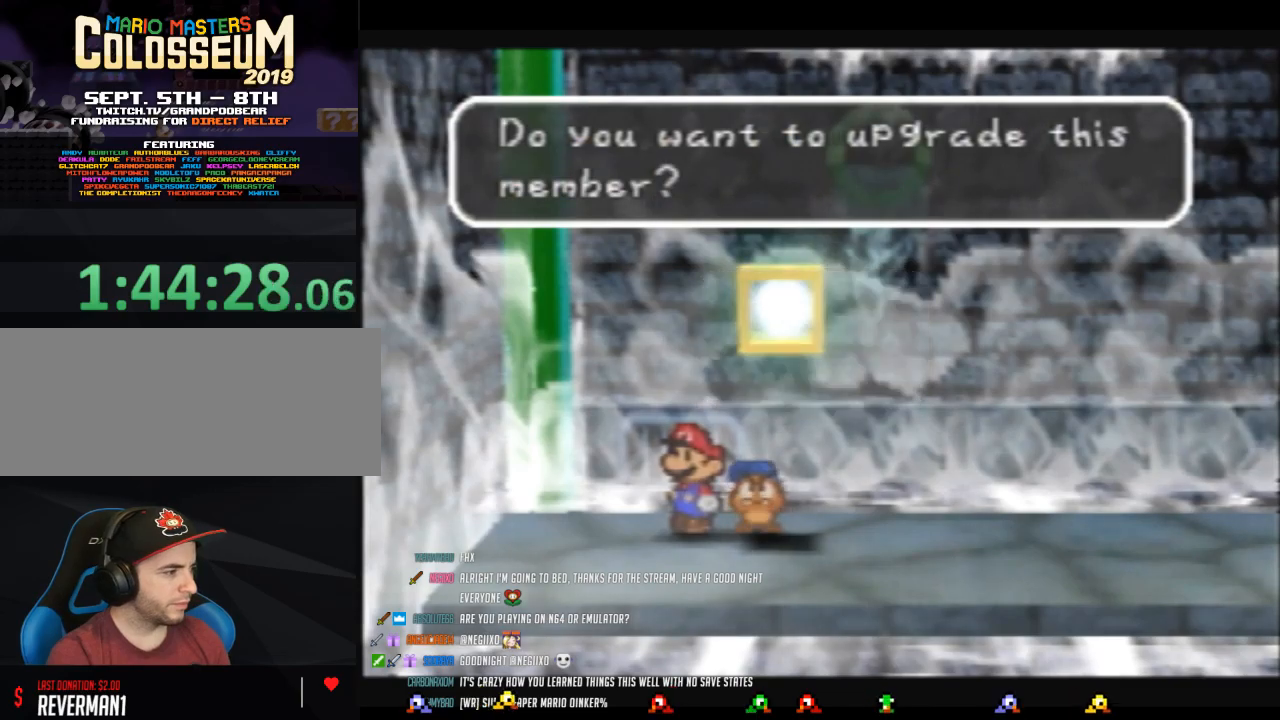
{"buttons": ["B"], "left_stick": "center", "events": [[50, "B", "down"]]}
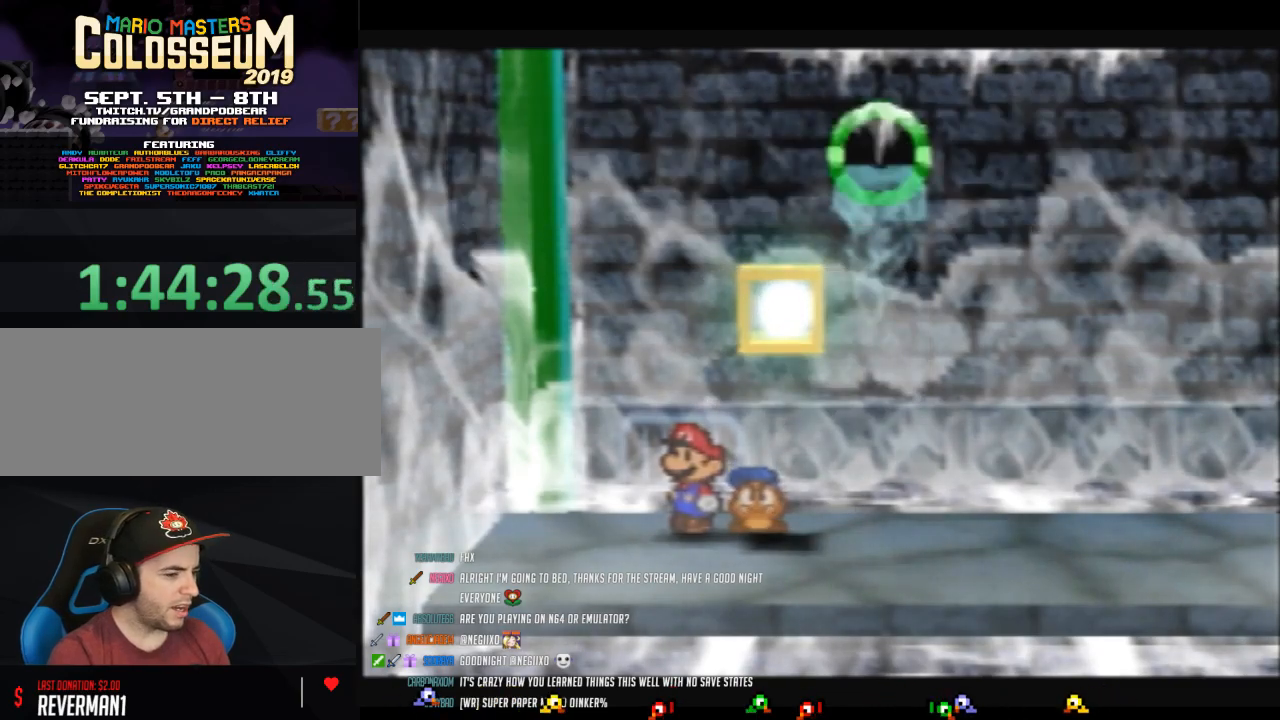
{"buttons": ["B"], "left_stick": "center", "events": []}
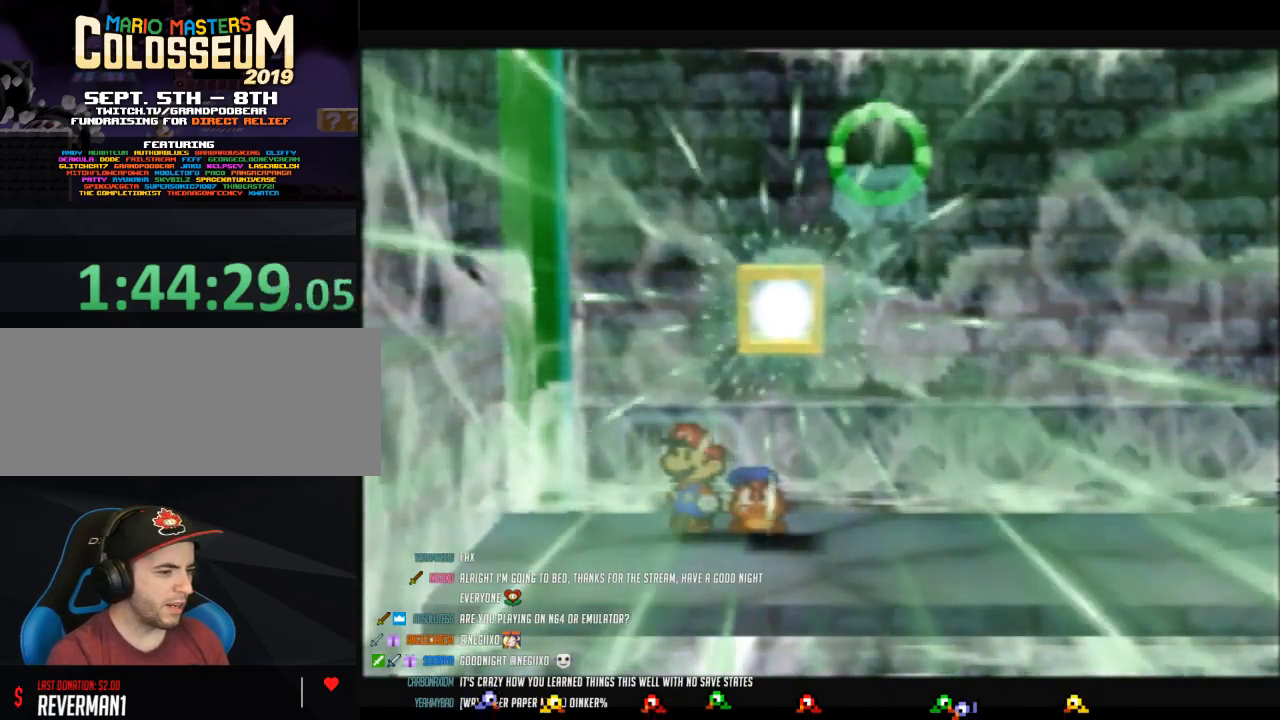
{"buttons": ["B"], "left_stick": "center", "events": []}
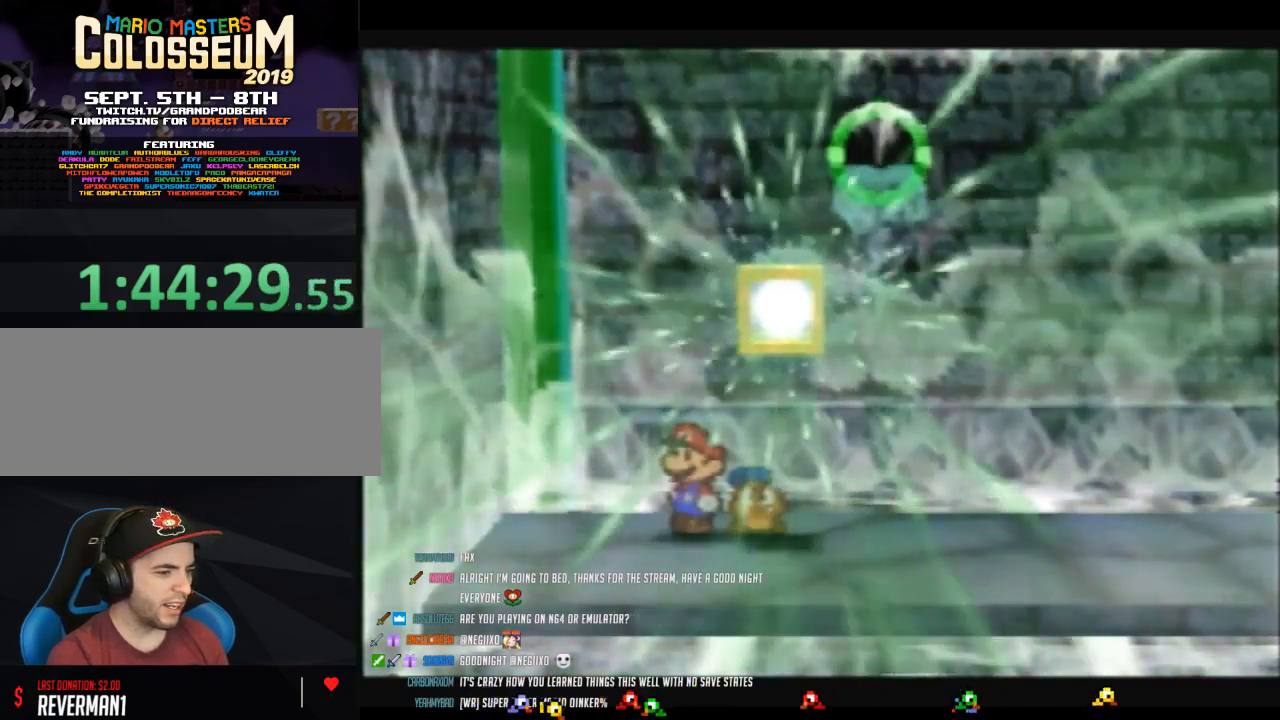
{"buttons": ["B"], "left_stick": "center", "events": []}
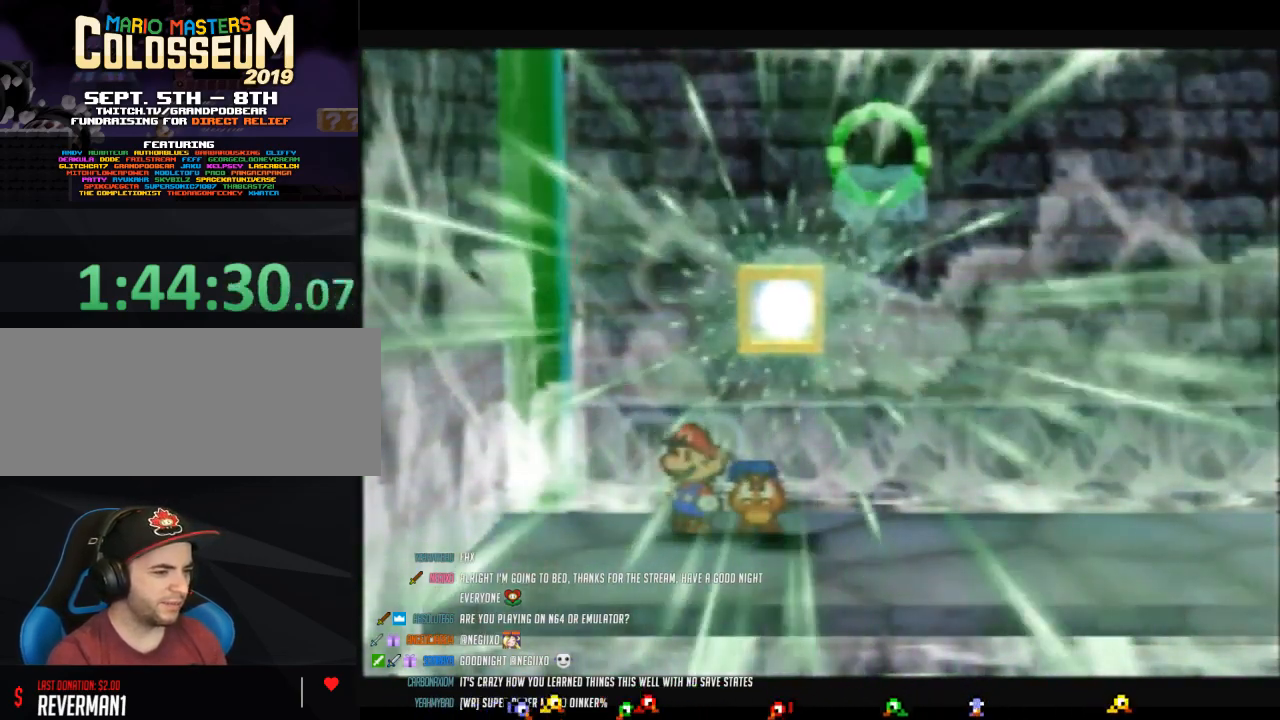
{"buttons": ["B"], "left_stick": "center", "events": []}
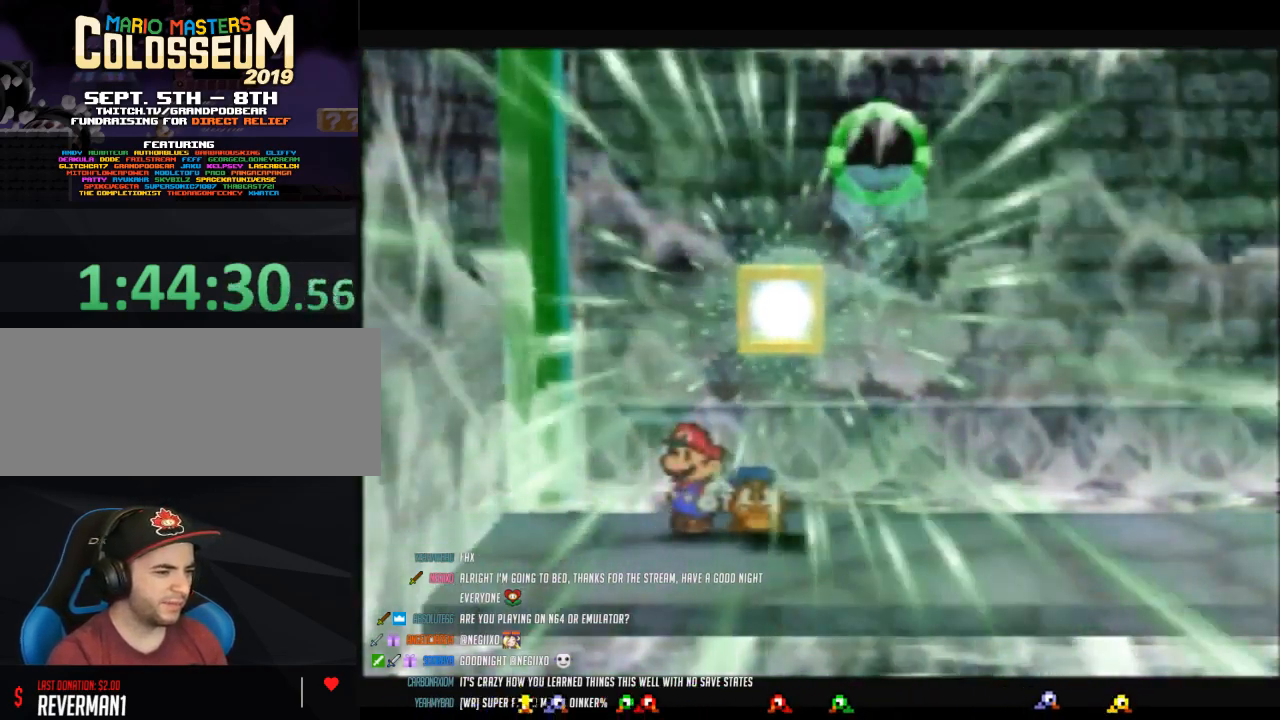
{"buttons": ["B"], "left_stick": "center", "events": []}
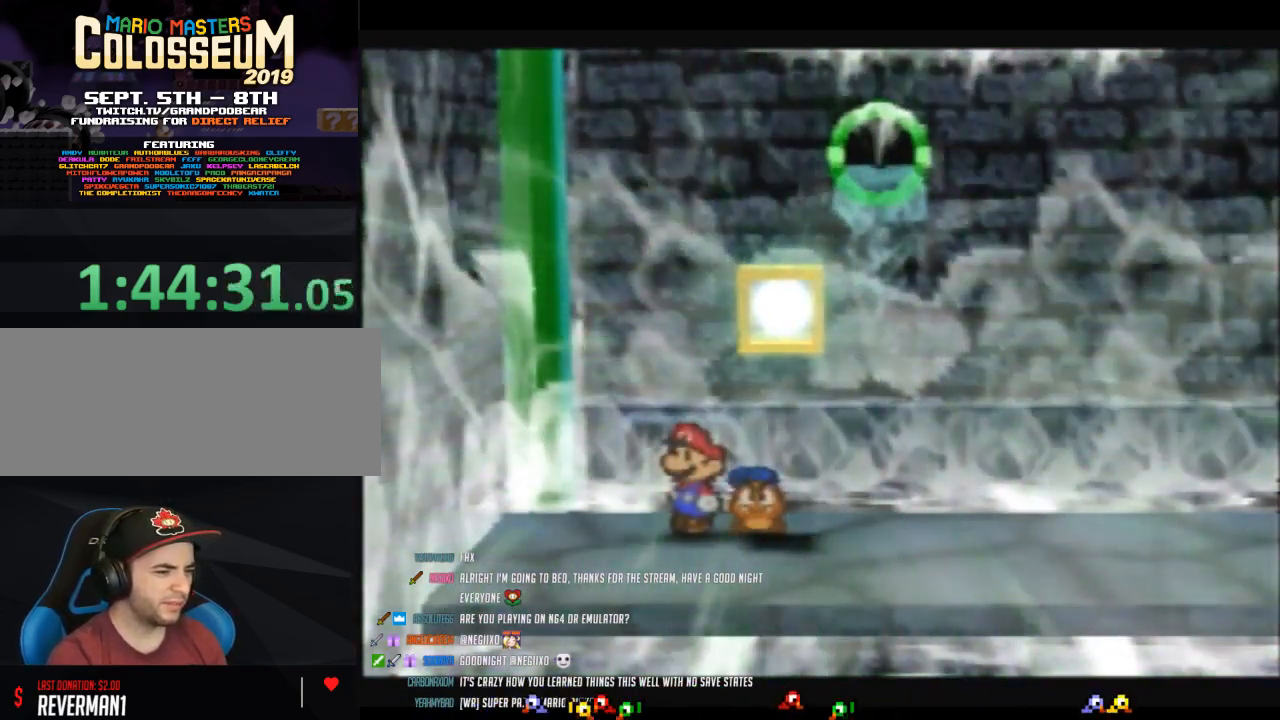
{"buttons": ["B"], "left_stick": "center", "events": []}
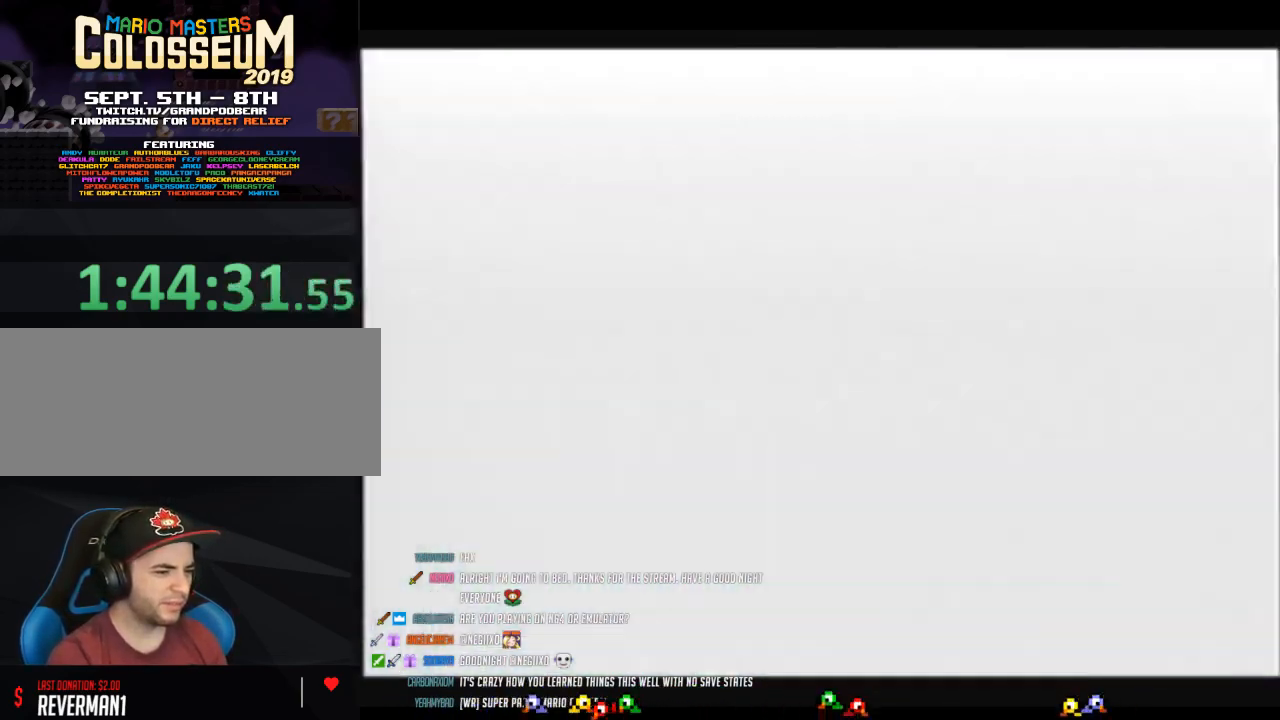
{"buttons": ["B"], "left_stick": "center", "events": []}
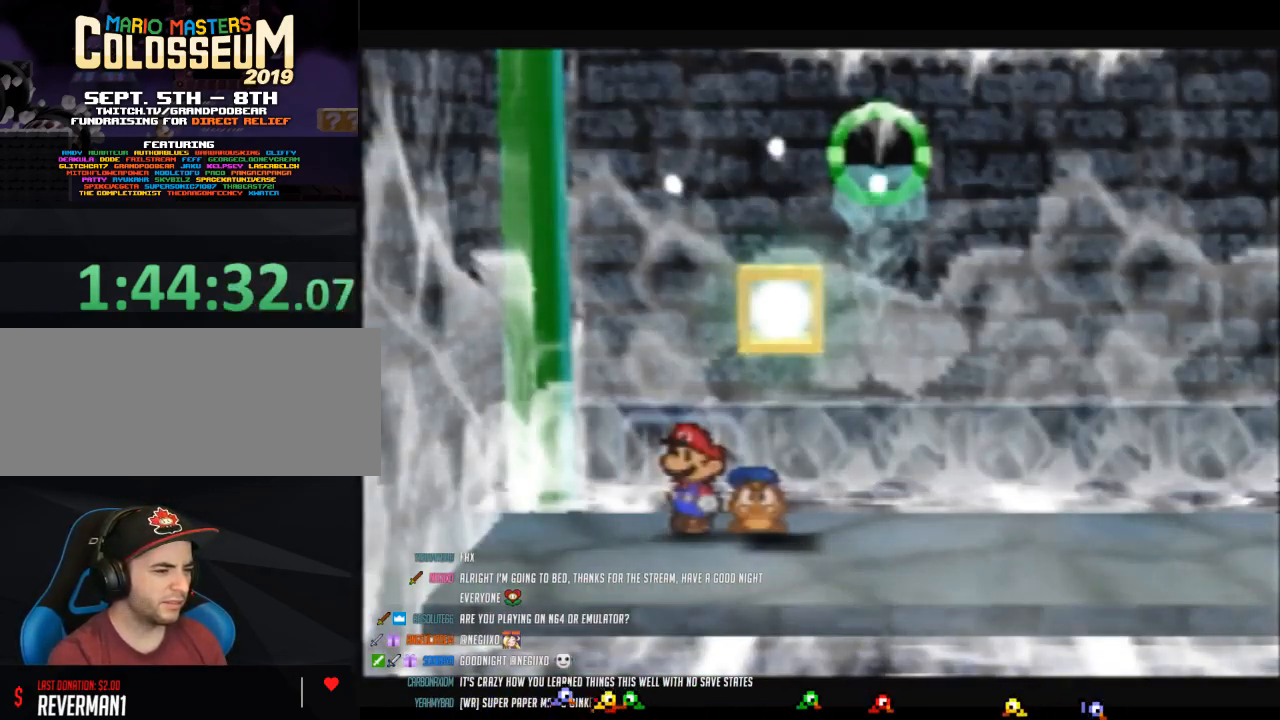
{"buttons": ["B"], "left_stick": "center", "events": []}
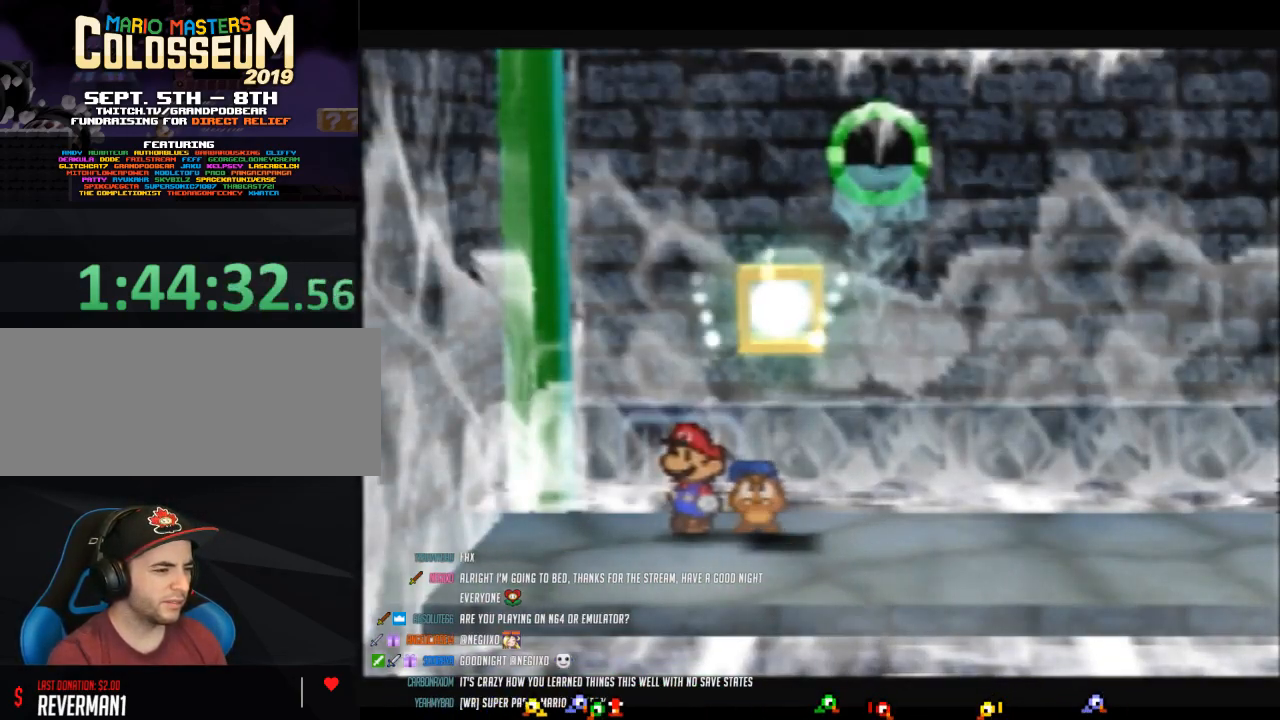
{"buttons": ["B"], "left_stick": "center", "events": []}
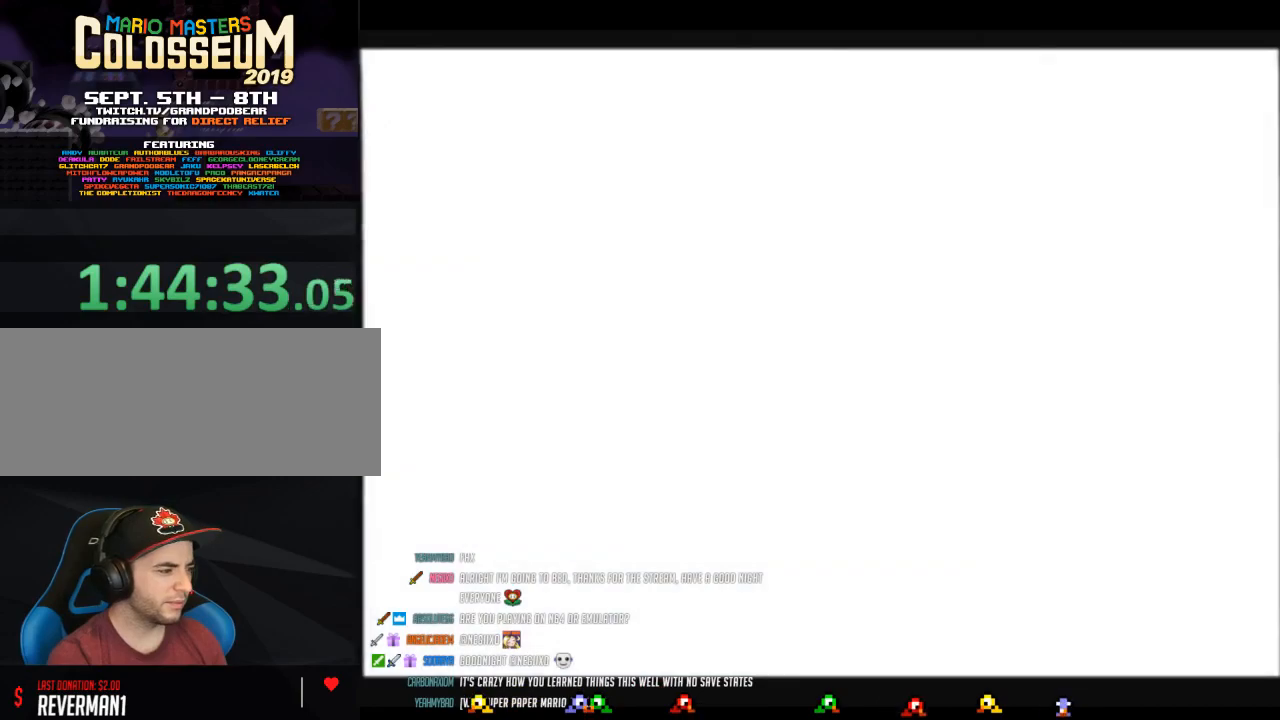
{"buttons": [], "left_stick": "right", "events": [[233, "B", "up"], [233, "left_stick", "right"]]}
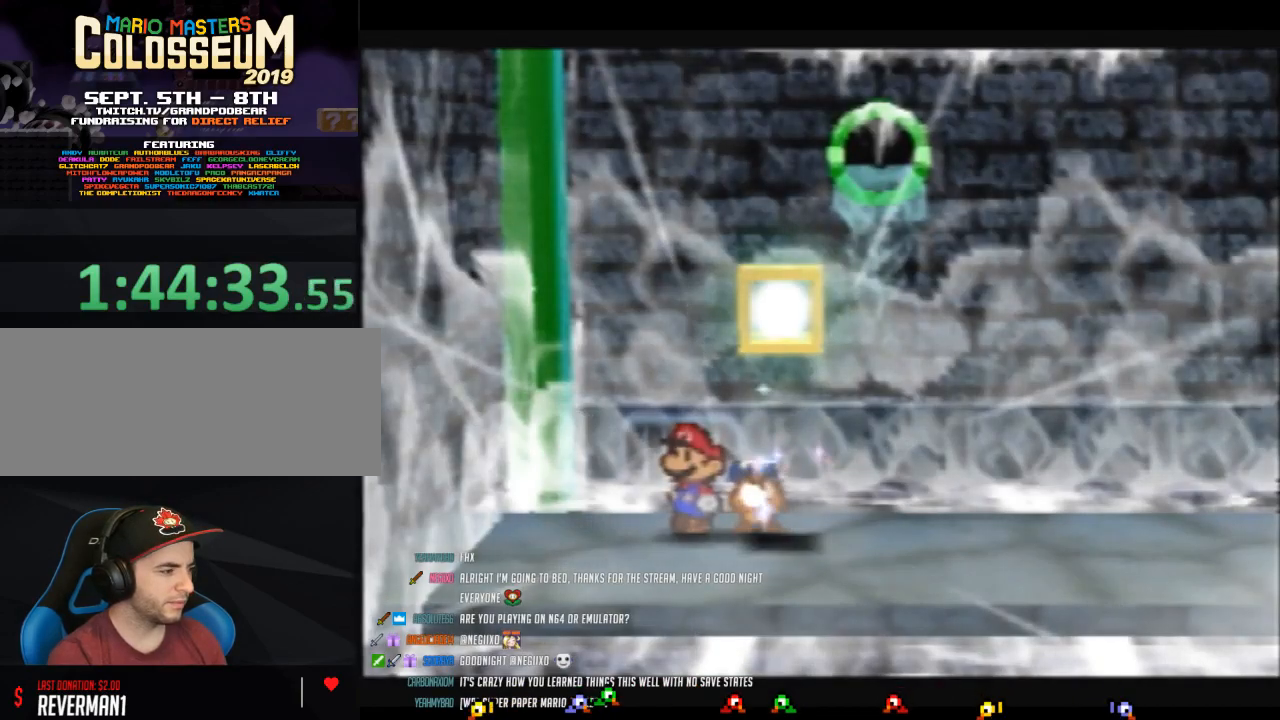
{"buttons": ["B"], "left_stick": "right", "events": [[50, "B", "down"]]}
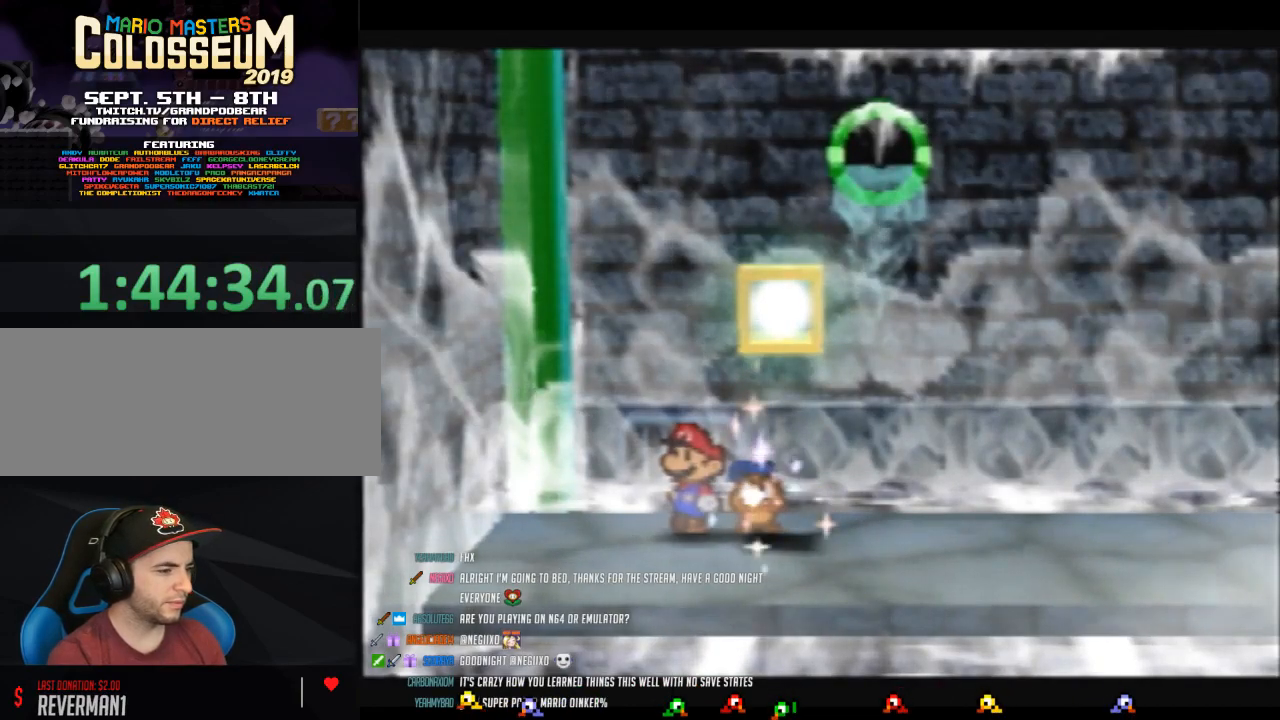
{"buttons": ["B"], "left_stick": "right", "events": []}
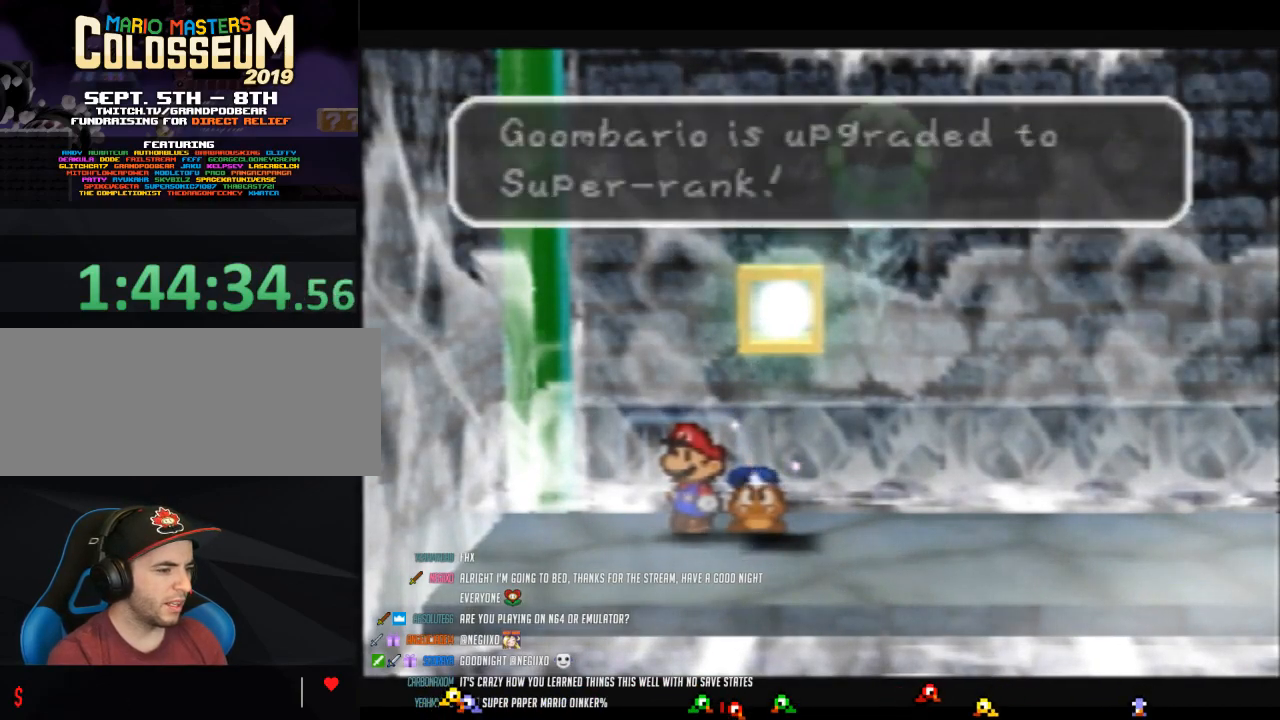
{"buttons": [], "left_stick": "right", "events": [[333, "B", "up"]]}
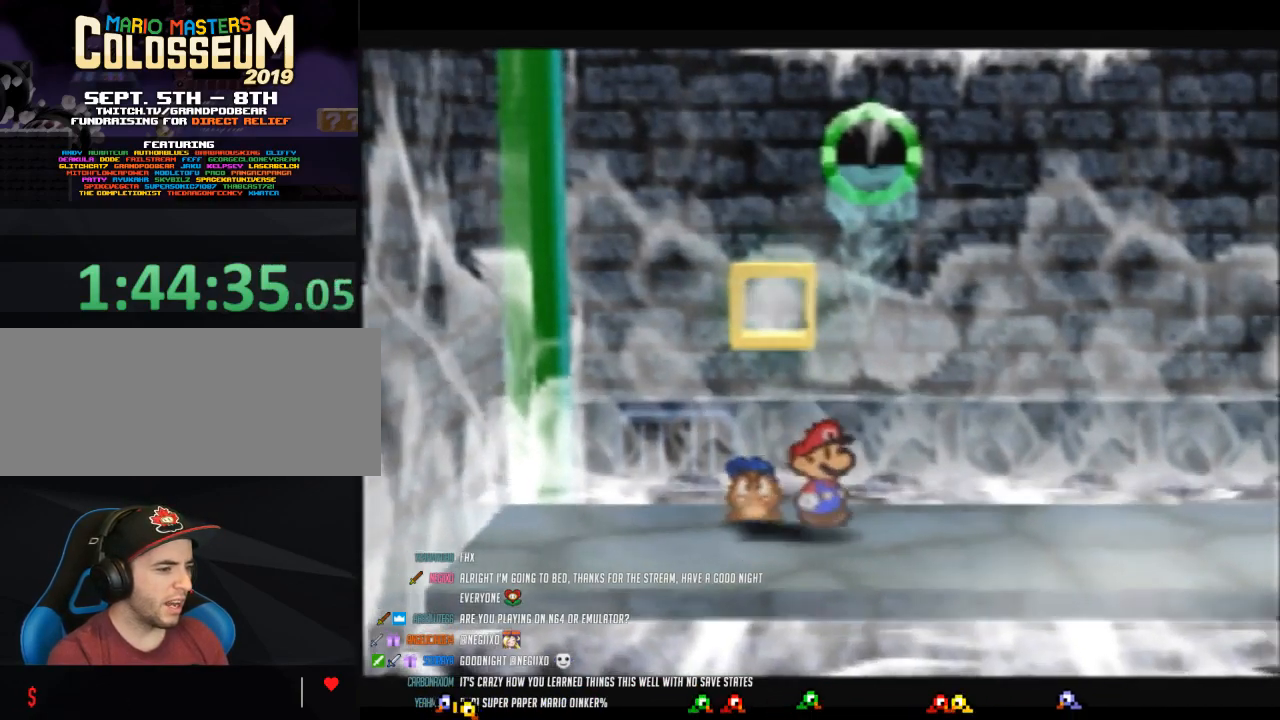
{"buttons": ["Z"], "left_stick": "right", "events": [[33, "Z", "down"]]}
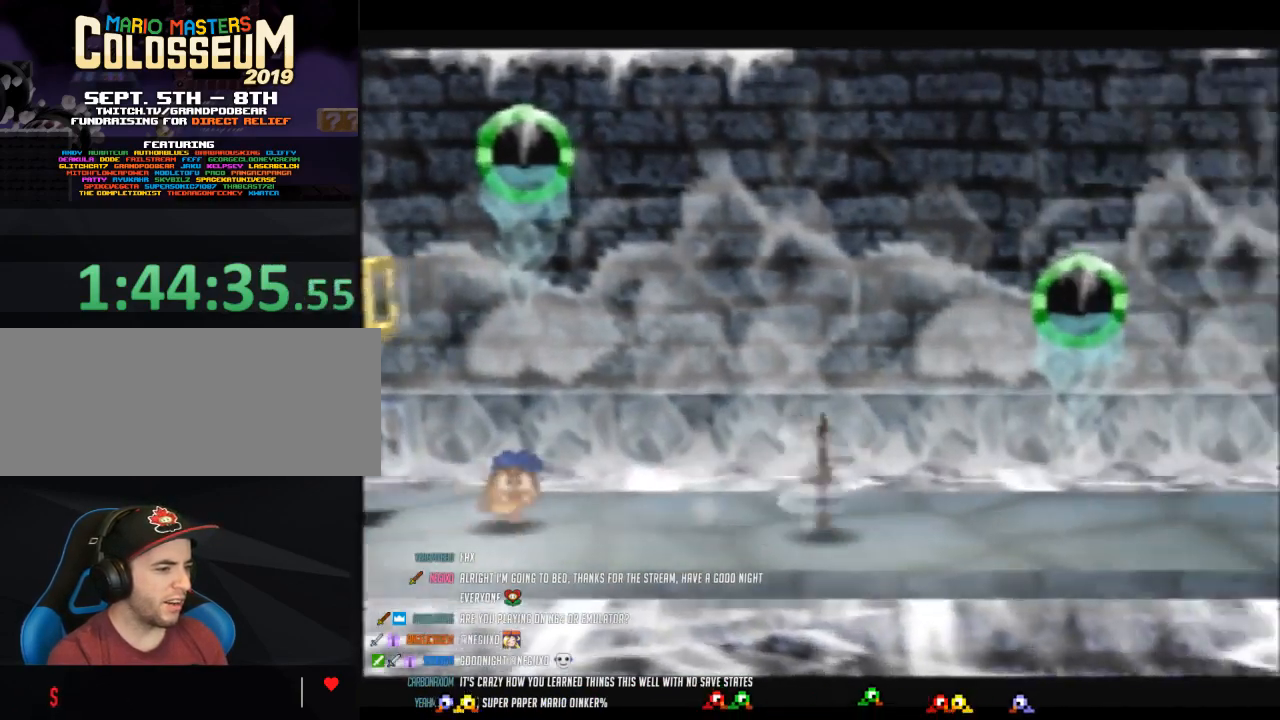
{"buttons": ["Z"], "left_stick": "right", "events": [[50, "A", "down"], [50, "Z", "up"], [83, "A", "up"], [467, "Z", "down"]]}
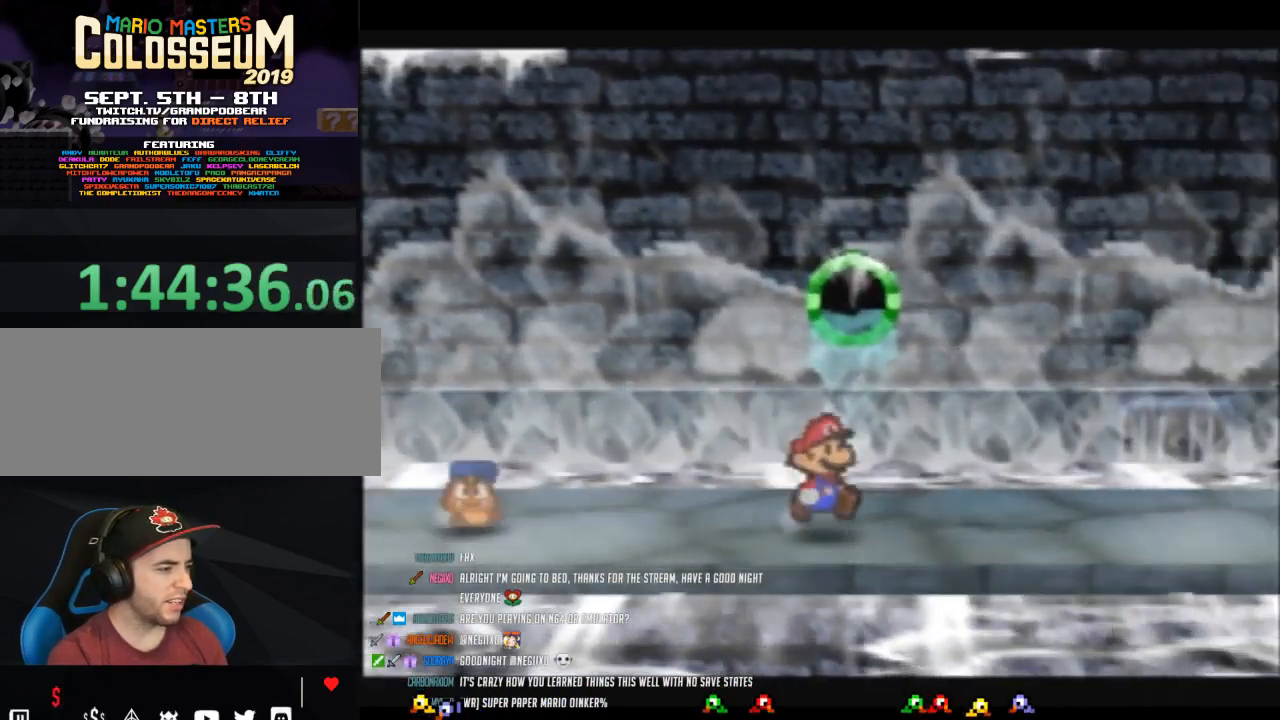
{"buttons": ["A"], "left_stick": "right", "events": [[483, "A", "down"], [483, "Z", "up"]]}
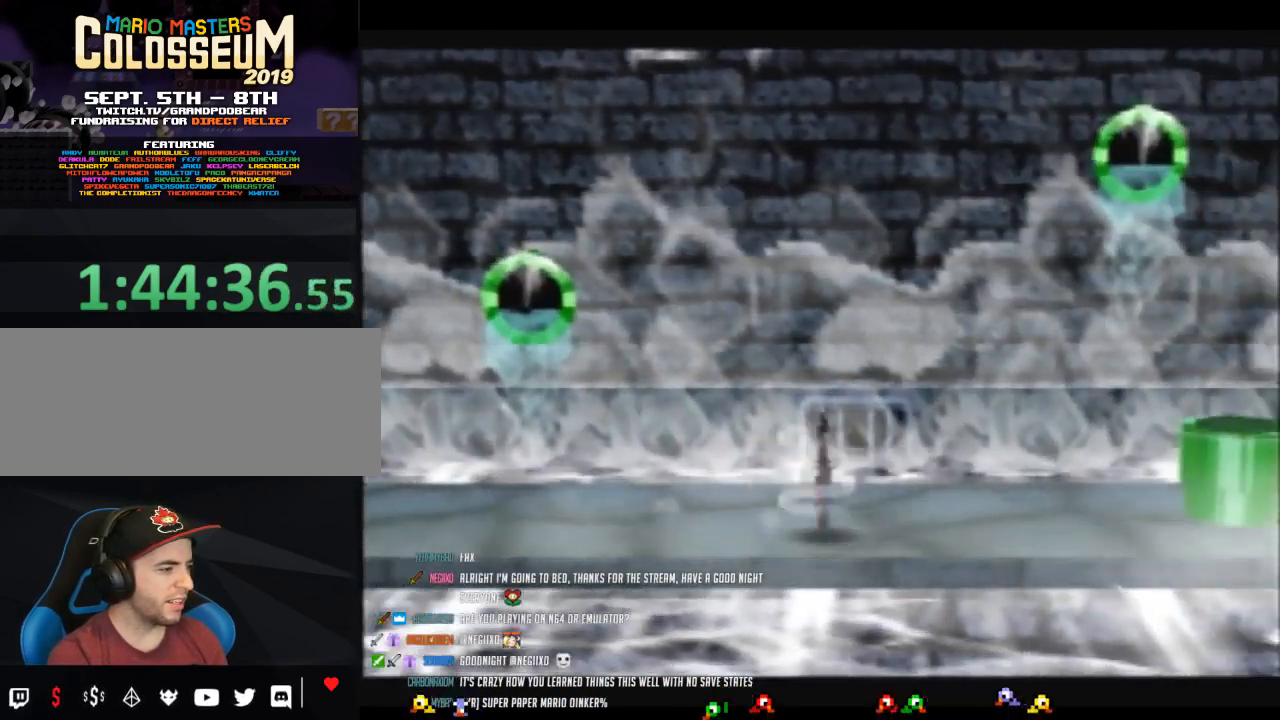
{"buttons": [], "left_stick": "up-right", "events": [[50, "A", "up"], [450, "left_stick", "up-right"]]}
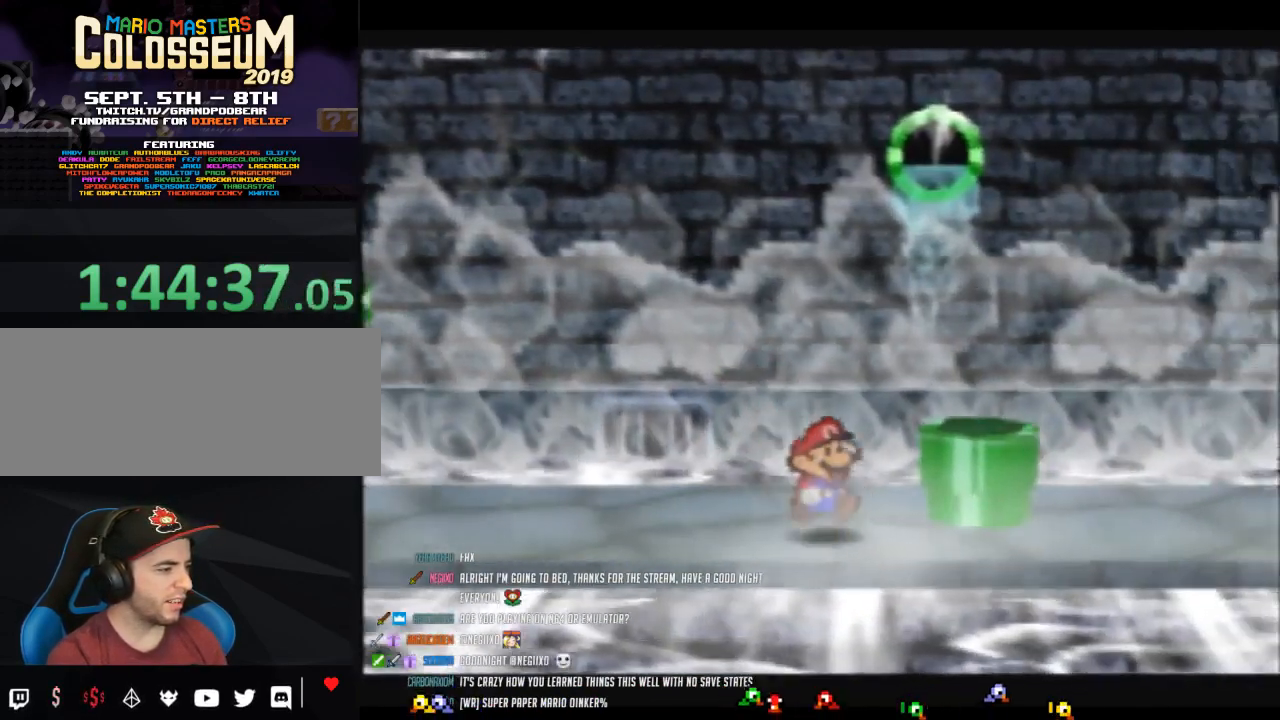
{"buttons": [], "left_stick": "down", "events": [[50, "A", "down"], [233, "A", "up"], [300, "left_stick", "right"], [483, "left_stick", "down"]]}
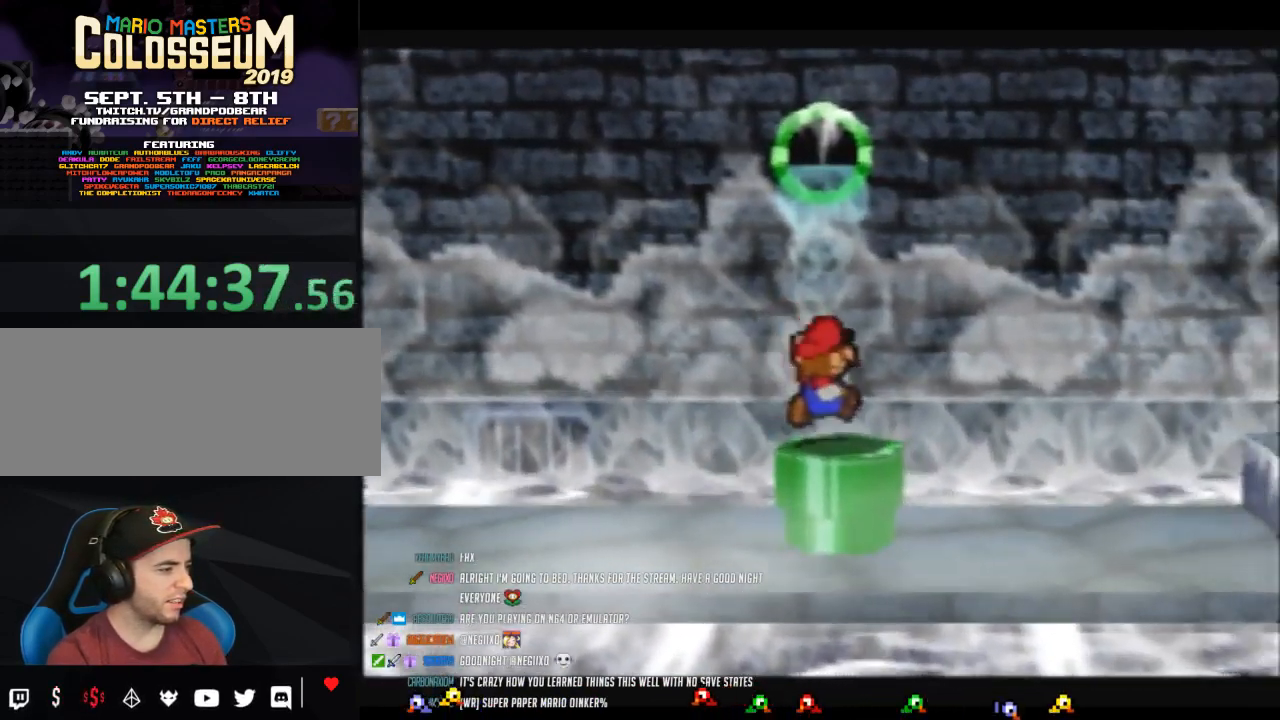
{"buttons": [], "left_stick": "center", "events": [[183, "left_stick", "center"]]}
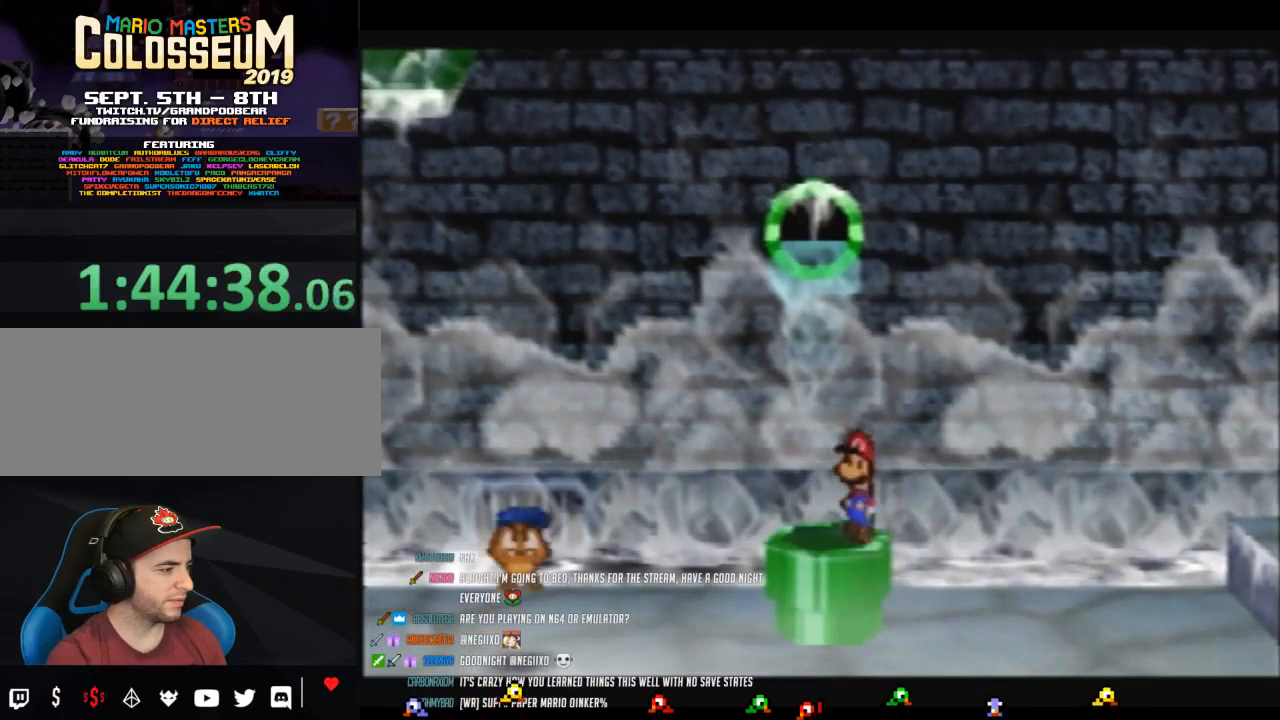
{"buttons": [], "left_stick": "center", "events": []}
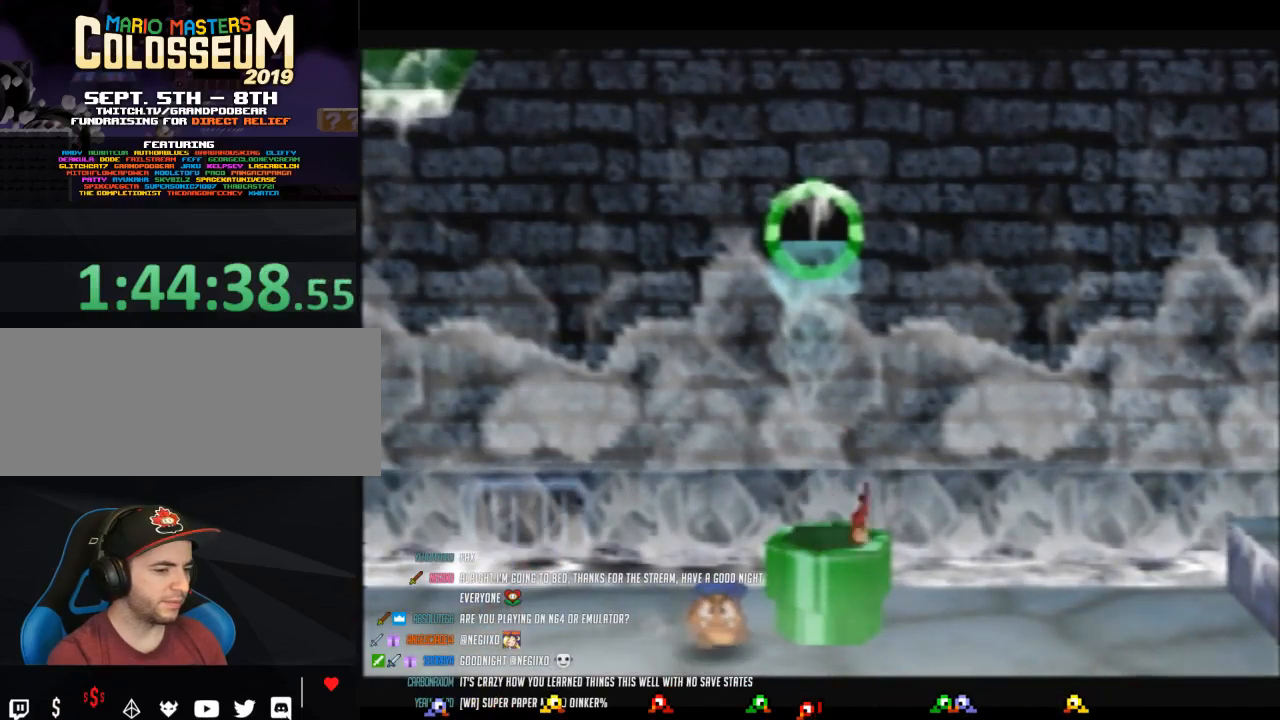
{"buttons": [], "left_stick": "center", "events": []}
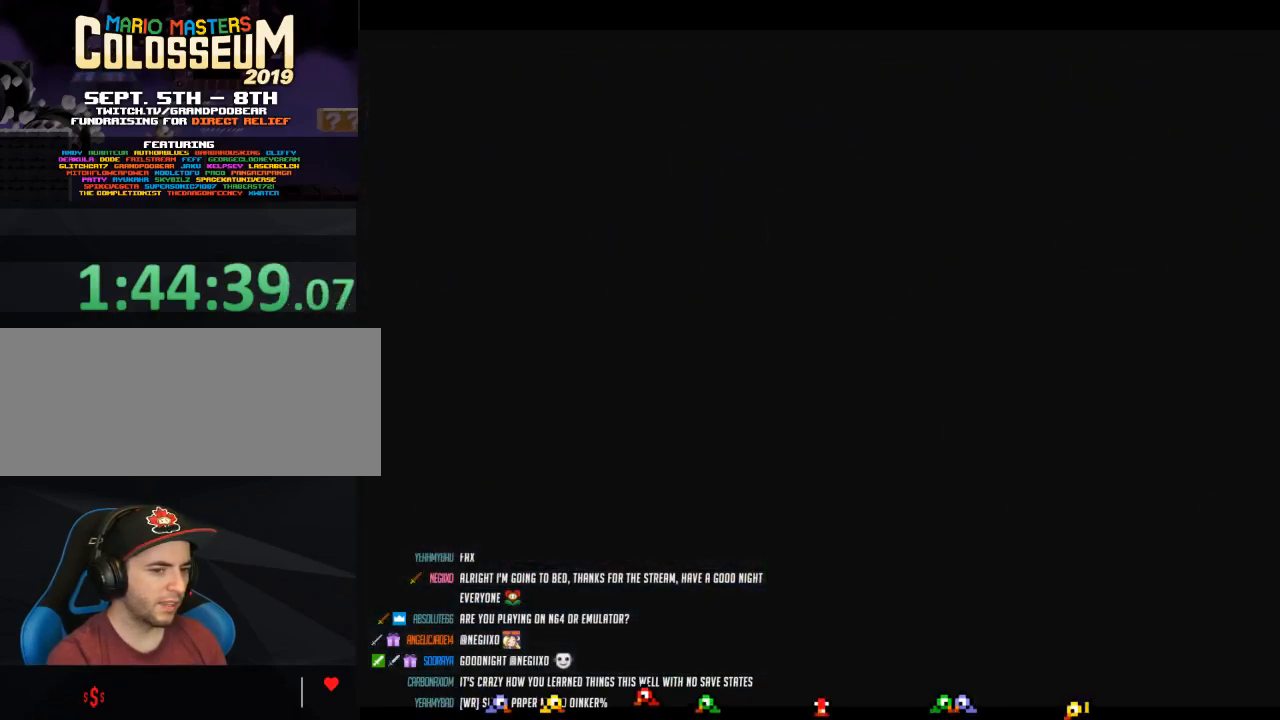
{"buttons": [], "left_stick": "left", "events": [[433, "left_stick", "left"]]}
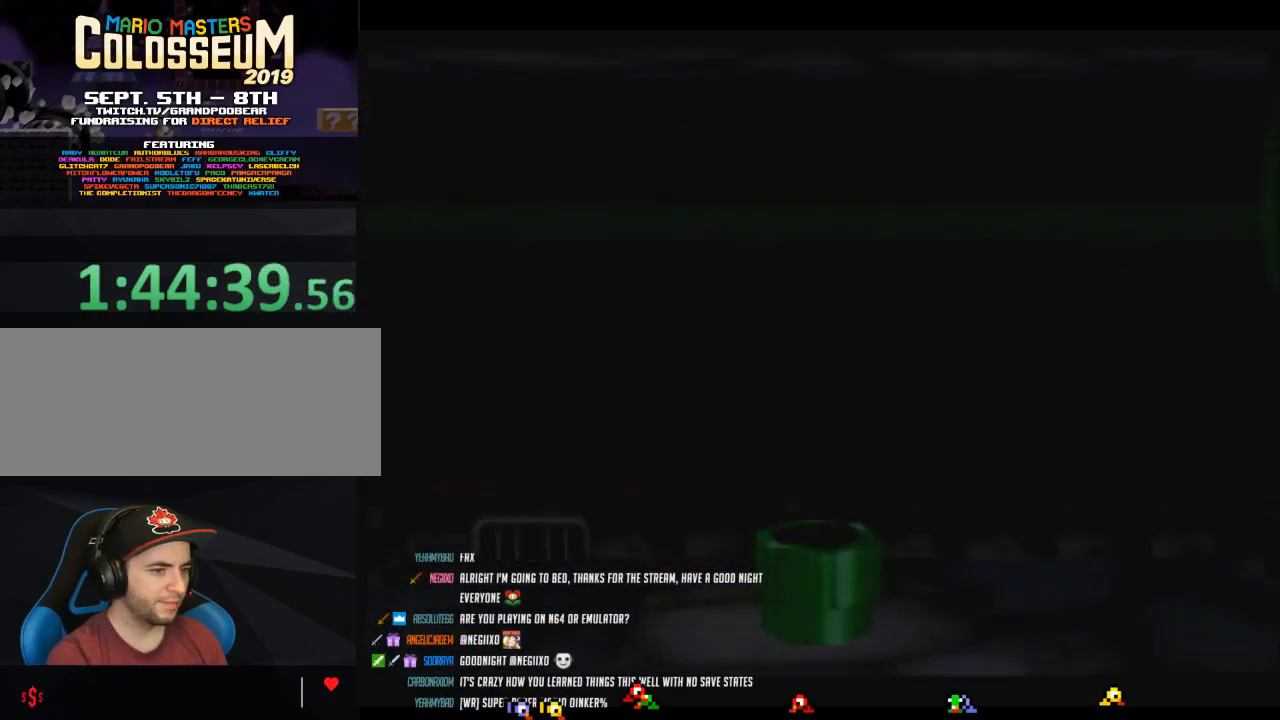
{"buttons": [], "left_stick": "left", "events": []}
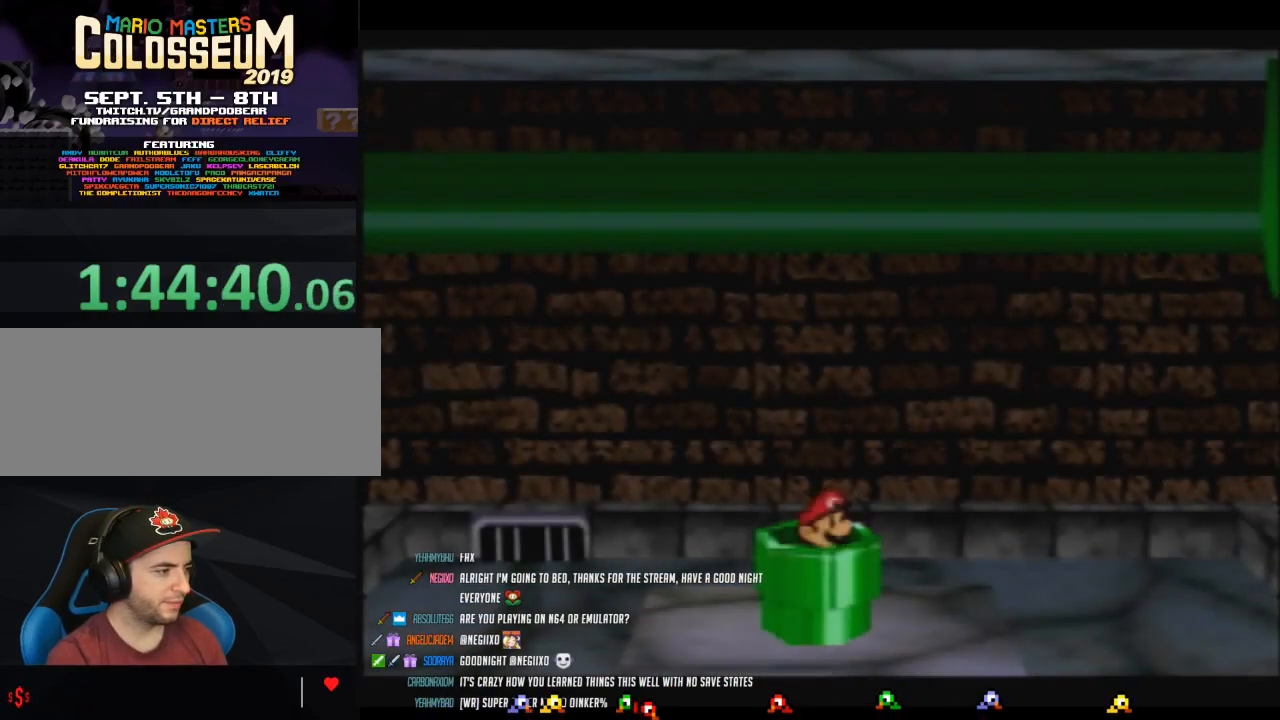
{"buttons": [], "left_stick": "center", "events": [[467, "left_stick", "center"]]}
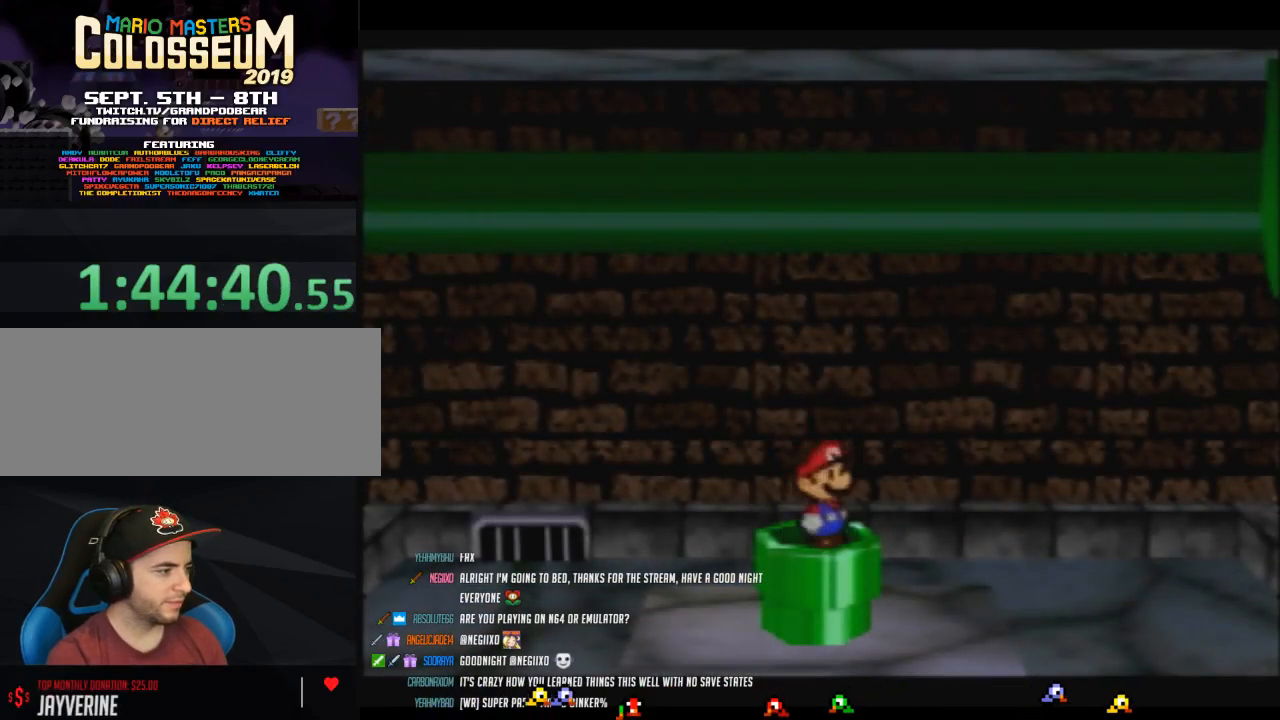
{"buttons": [], "left_stick": "left", "events": [[400, "left_stick", "left"]]}
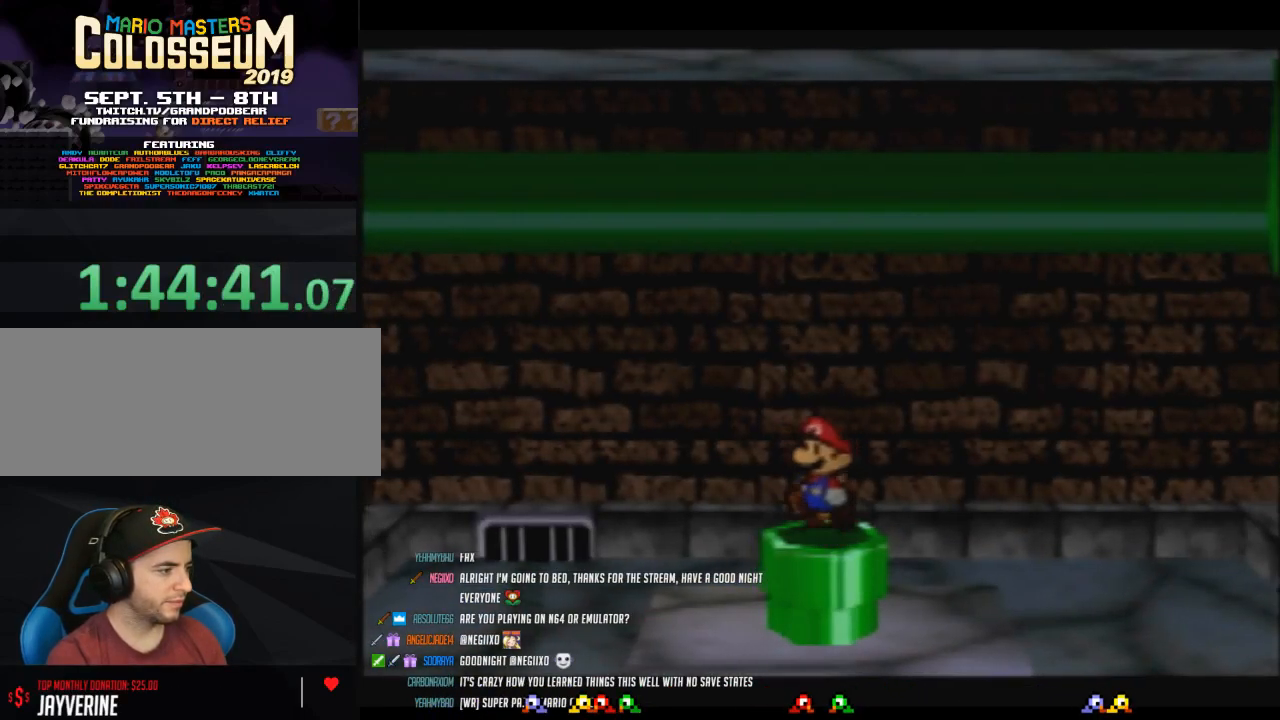
{"buttons": [], "left_stick": "left", "events": [[117, "Z", "down"], [267, "Z", "up"]]}
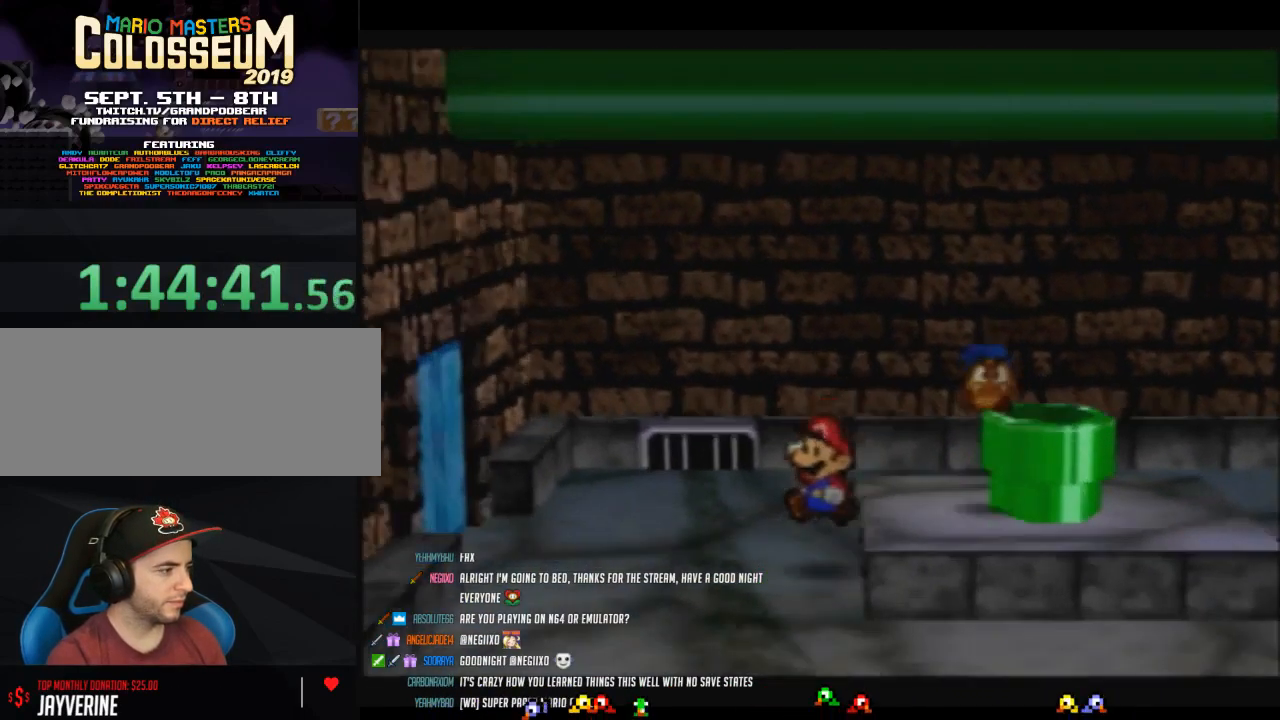
{"buttons": [], "left_stick": "left", "events": [[83, "Z", "down"], [267, "A", "down"], [300, "Z", "up"], [333, "A", "up"]]}
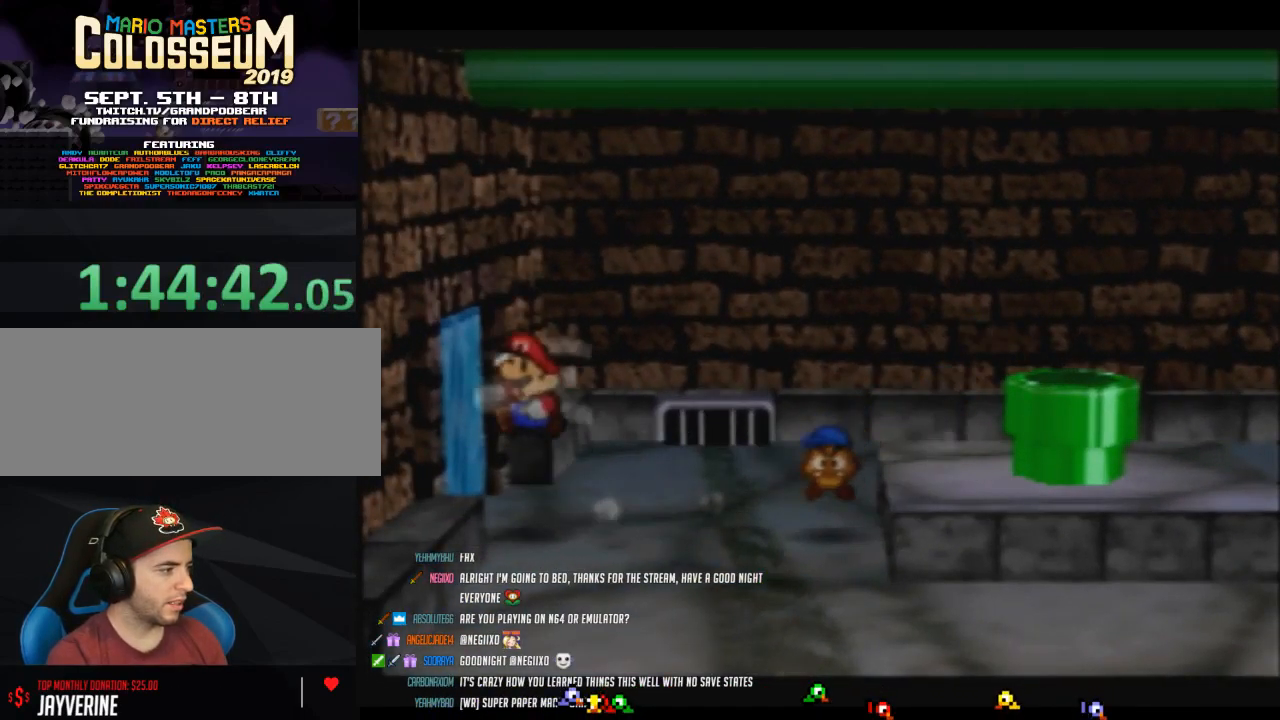
{"buttons": ["A"], "left_stick": "left", "events": [[150, "A", "down"], [217, "A", "up"], [300, "A", "down"], [400, "A", "up"], [450, "A", "down"]]}